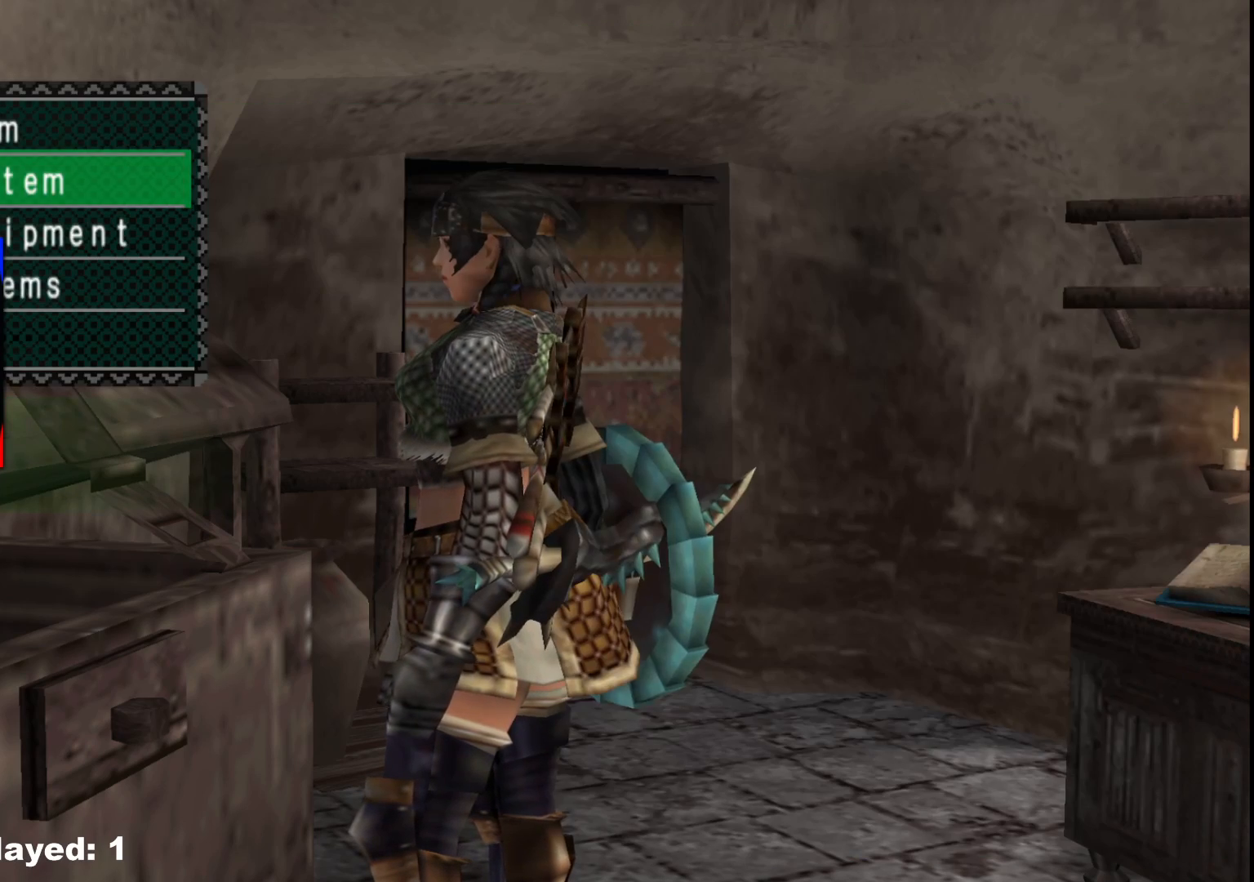
Gameplay with a controller (Xbox layout); each line is a JSON object with the inputs held at the frame after it. "events" lists button and stick changes between this image and that frame as [ms after this image, input, new state], when the widget could be followed in between. Not read: L2 L3 R3 Y.
{"buttons": [], "left_stick": "center", "right_stick": "center", "events": [[167, "DPAD_UP", "down"], [250, "DPAD_UP", "up"], [350, "A", "down"], [467, "A", "up"]]}
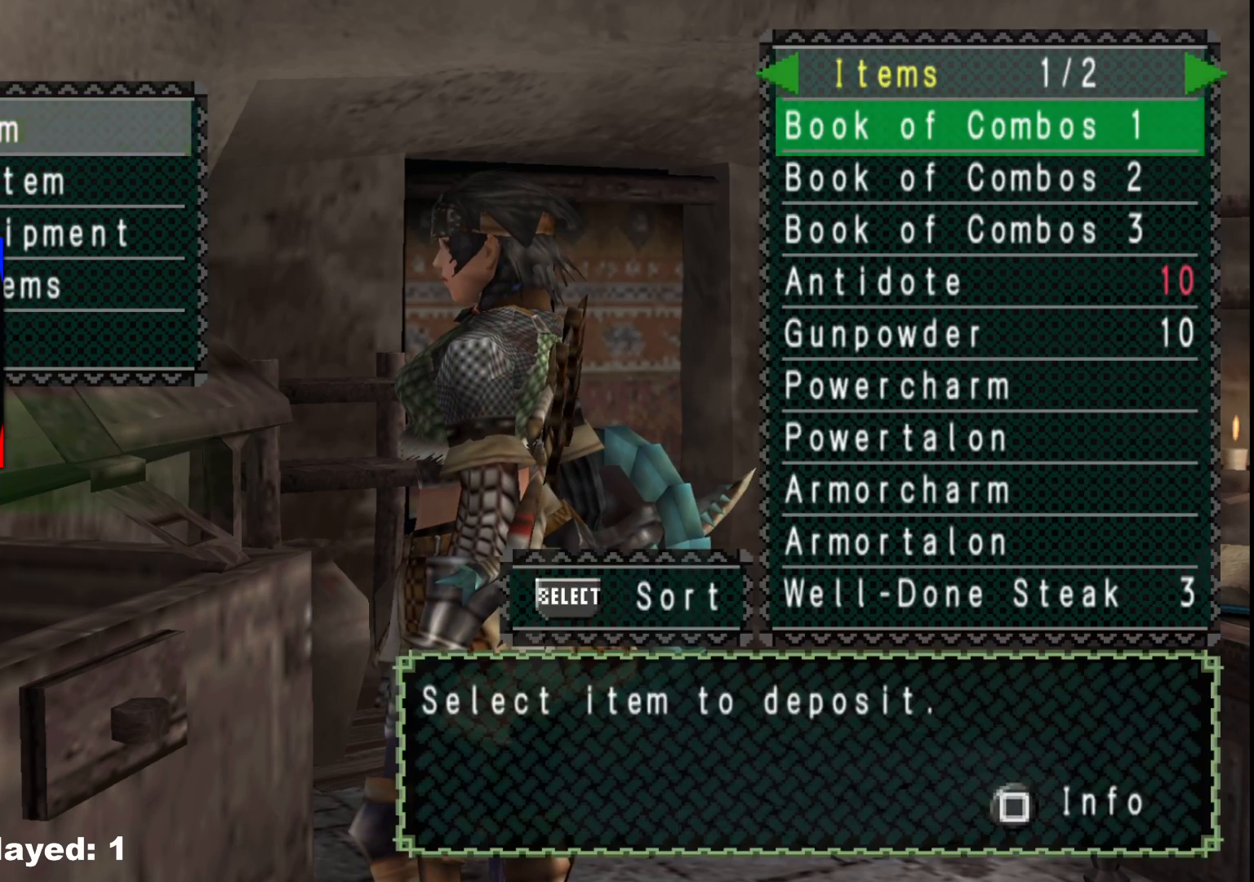
{"buttons": [], "left_stick": "center", "right_stick": "center", "events": [[33, "SELECT", "down"], [167, "SELECT", "up"]]}
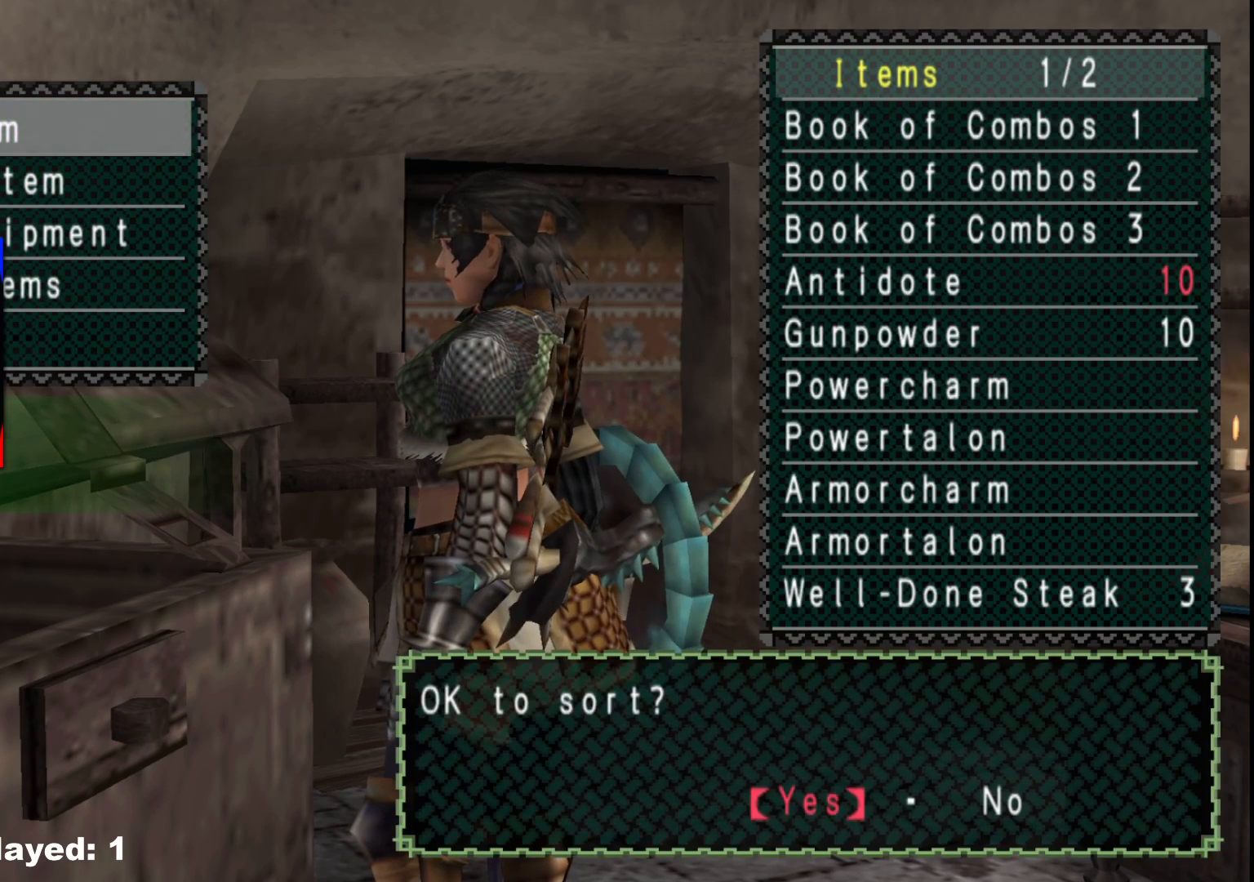
{"buttons": ["DPAD_DOWN"], "left_stick": "center", "right_stick": "center", "events": [[17, "A", "down"], [133, "A", "up"], [350, "B", "down"], [450, "B", "up"], [467, "DPAD_DOWN", "down"]]}
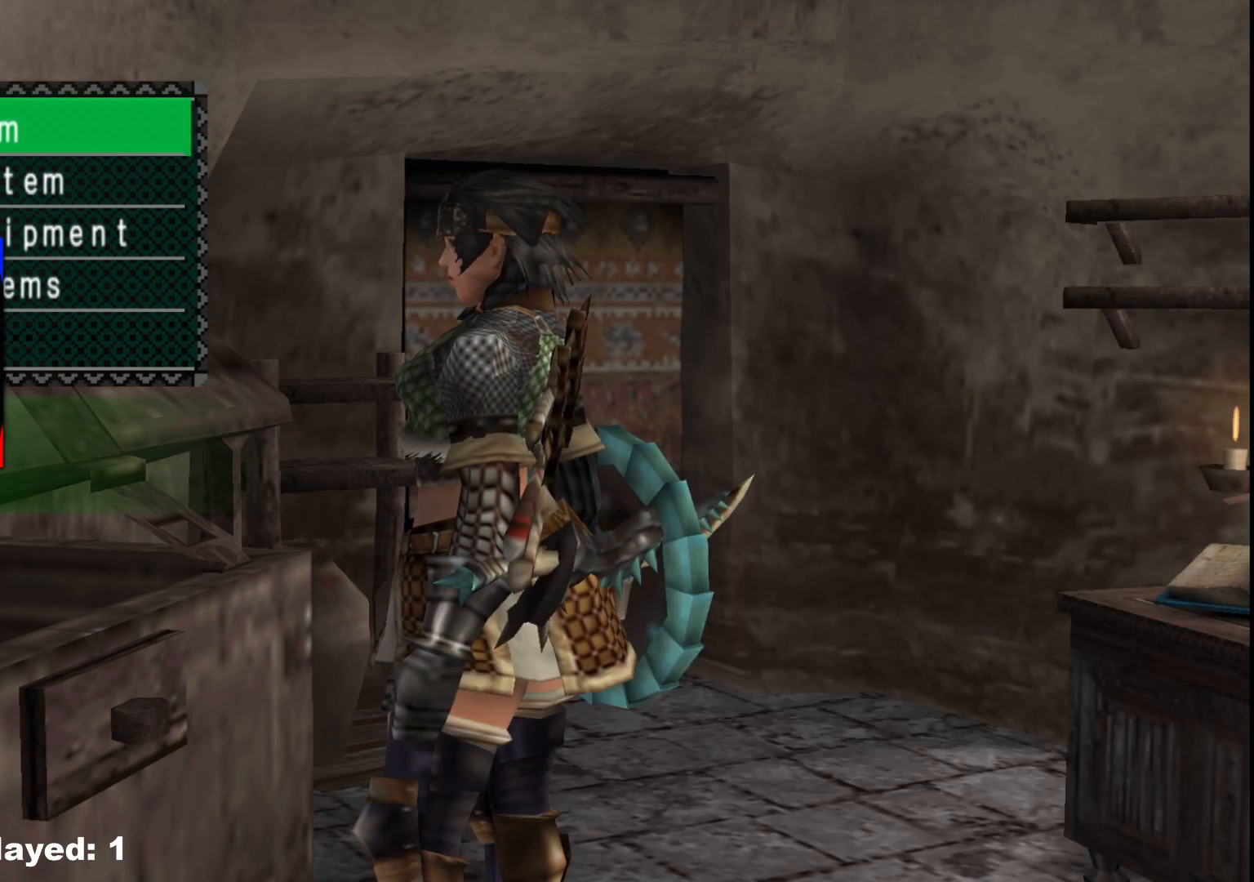
{"buttons": ["SELECT"], "left_stick": "center", "right_stick": "center", "events": [[67, "DPAD_DOWN", "up"], [200, "A", "down"], [300, "A", "up"], [400, "SELECT", "down"]]}
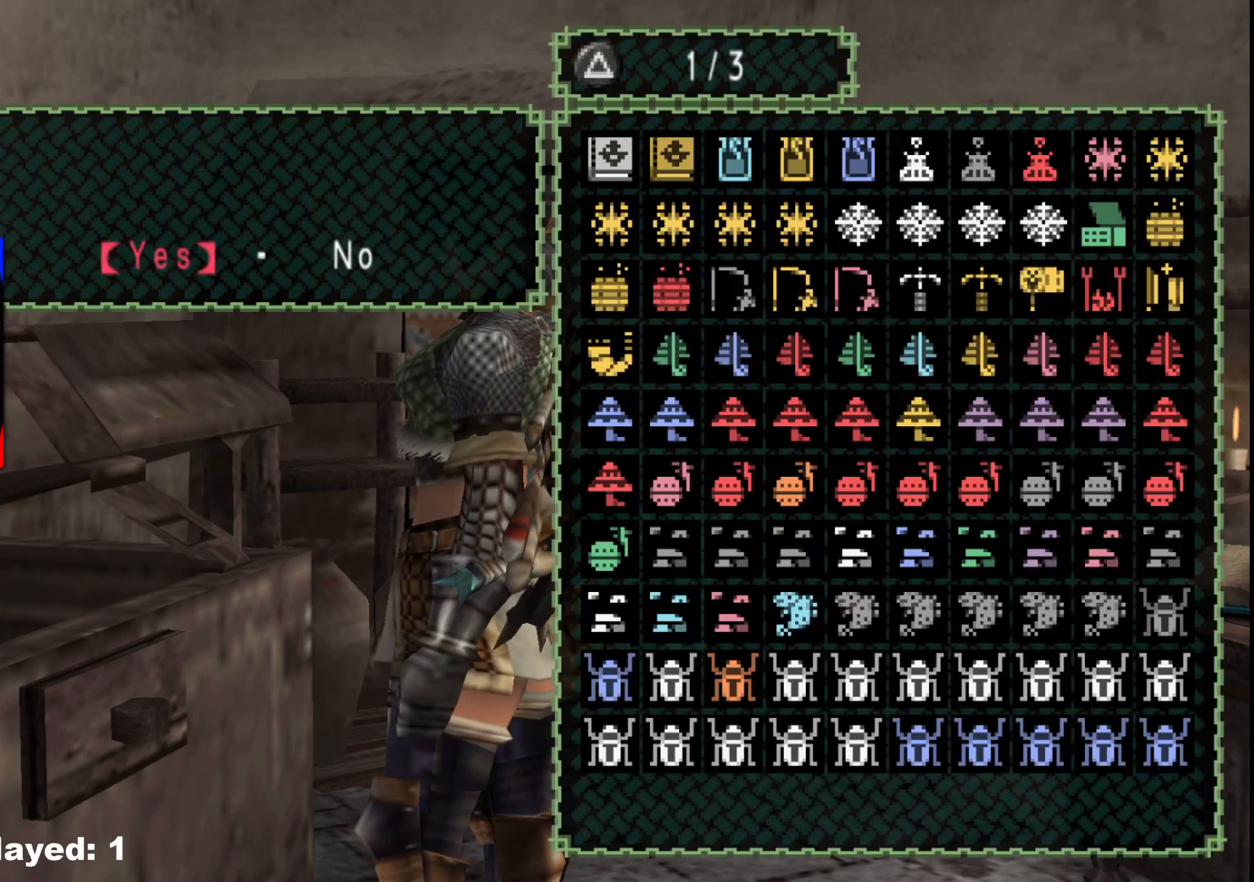
{"buttons": [], "left_stick": "center", "right_stick": "center", "events": [[50, "SELECT", "up"], [283, "A", "down"], [383, "A", "up"]]}
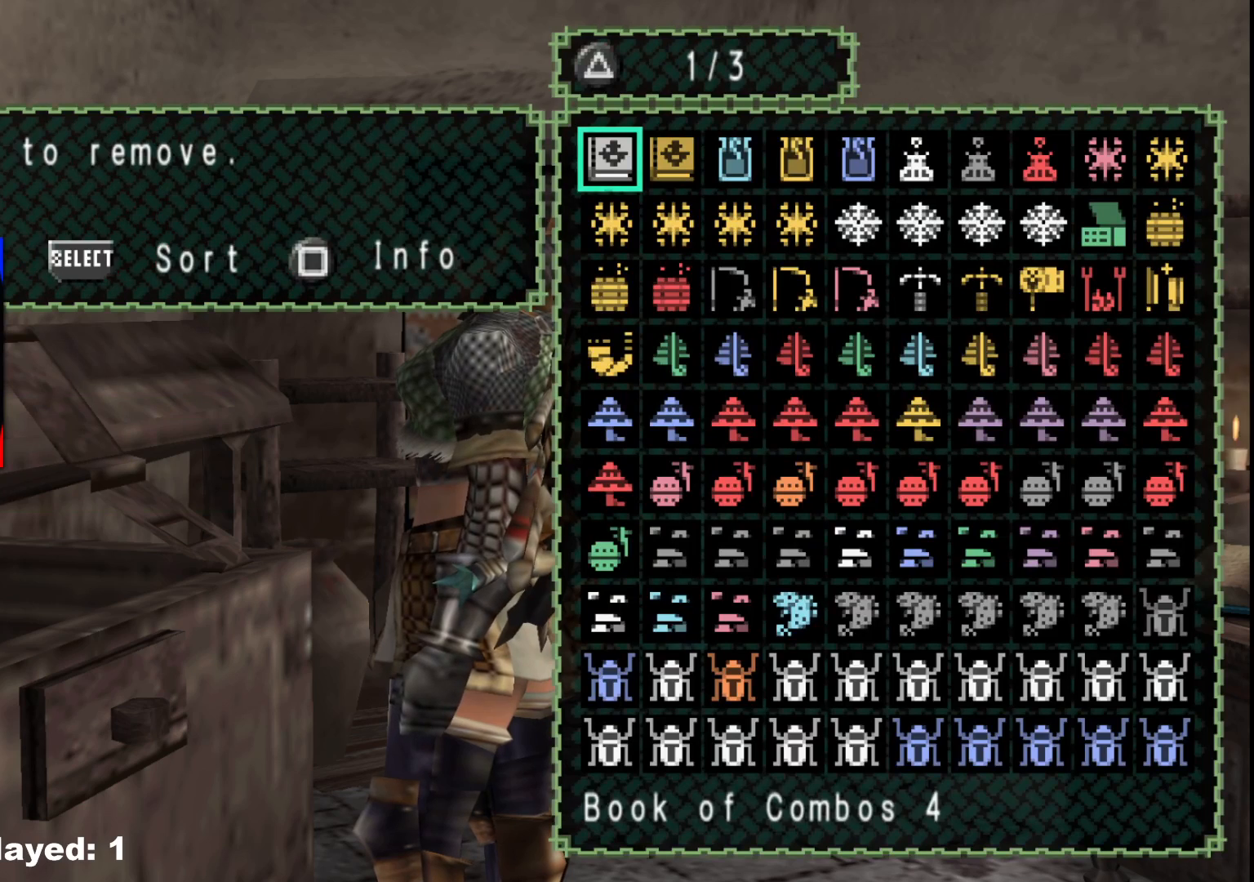
{"buttons": [], "left_stick": "center", "right_stick": "center", "events": [[100, "B", "down"], [183, "B", "up"], [350, "DPAD_UP", "down"], [433, "DPAD_UP", "up"]]}
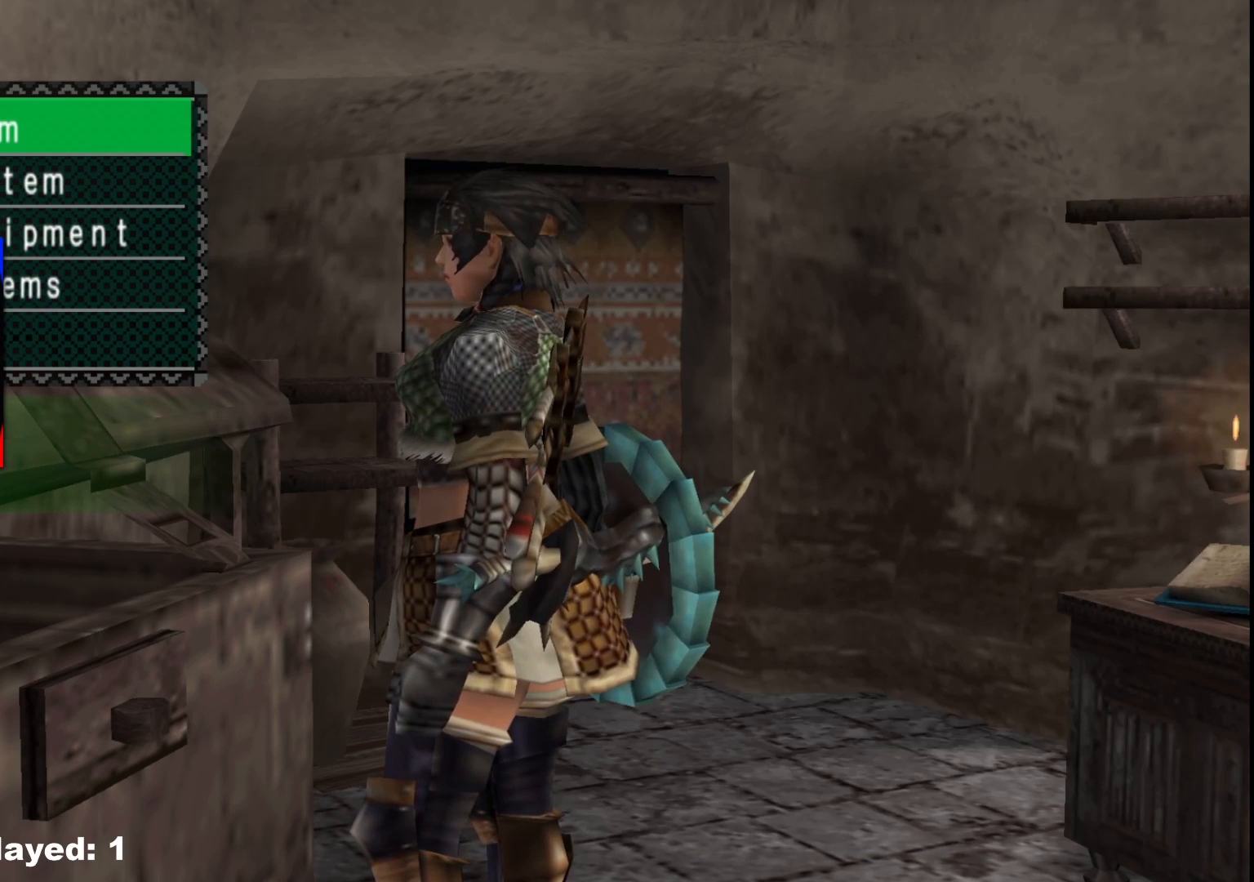
{"buttons": [], "left_stick": "center", "right_stick": "center", "events": [[17, "A", "down"], [150, "A", "up"]]}
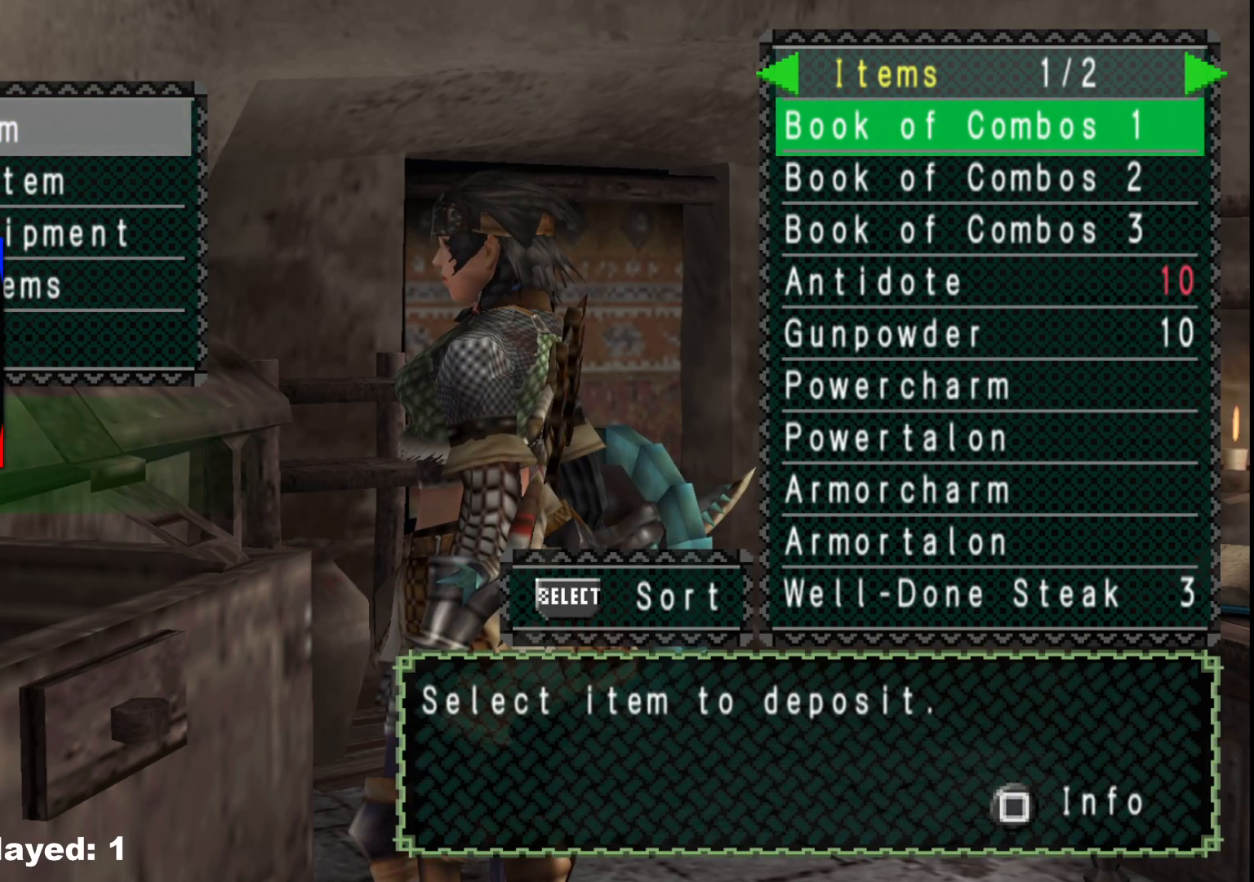
{"buttons": [], "left_stick": "center", "right_stick": "center", "events": [[400, "B", "down"], [500, "B", "up"]]}
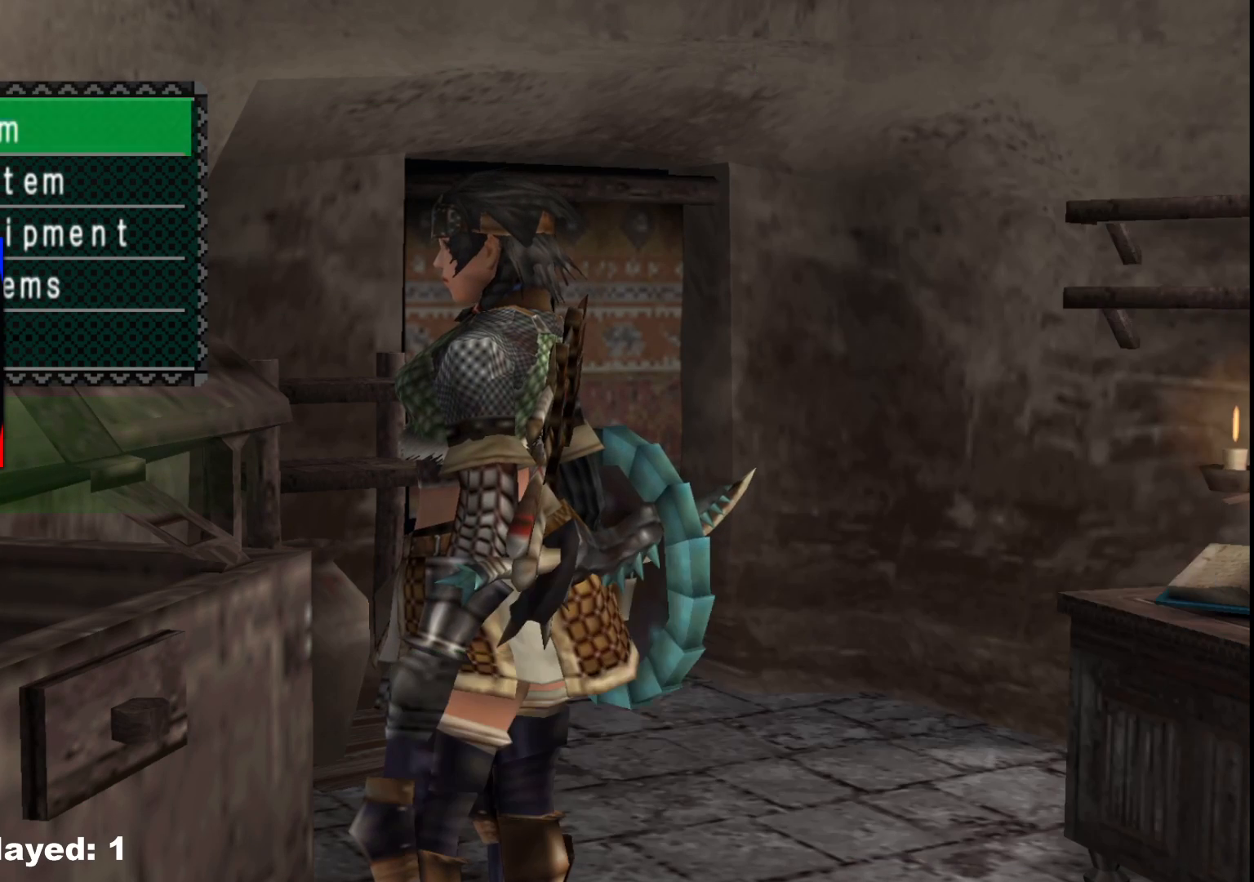
{"buttons": ["DPAD_RIGHT"], "left_stick": "center", "right_stick": "center", "events": [[50, "DPAD_DOWN", "down"], [150, "DPAD_DOWN", "up"], [183, "A", "down"], [300, "A", "up"], [500, "DPAD_RIGHT", "down"]]}
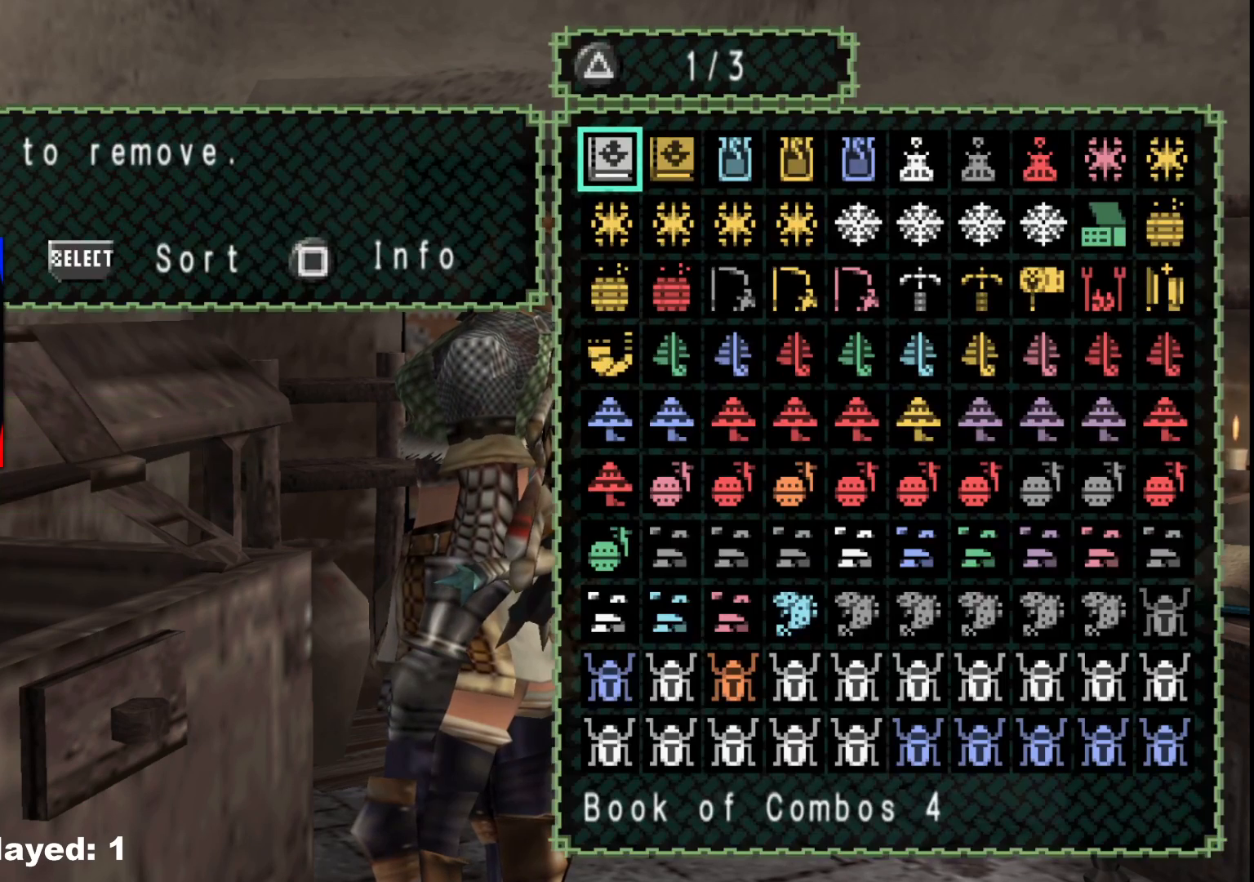
{"buttons": [], "left_stick": "center", "right_stick": "center", "events": [[83, "DPAD_RIGHT", "up"], [183, "DPAD_RIGHT", "down"], [283, "DPAD_RIGHT", "up"]]}
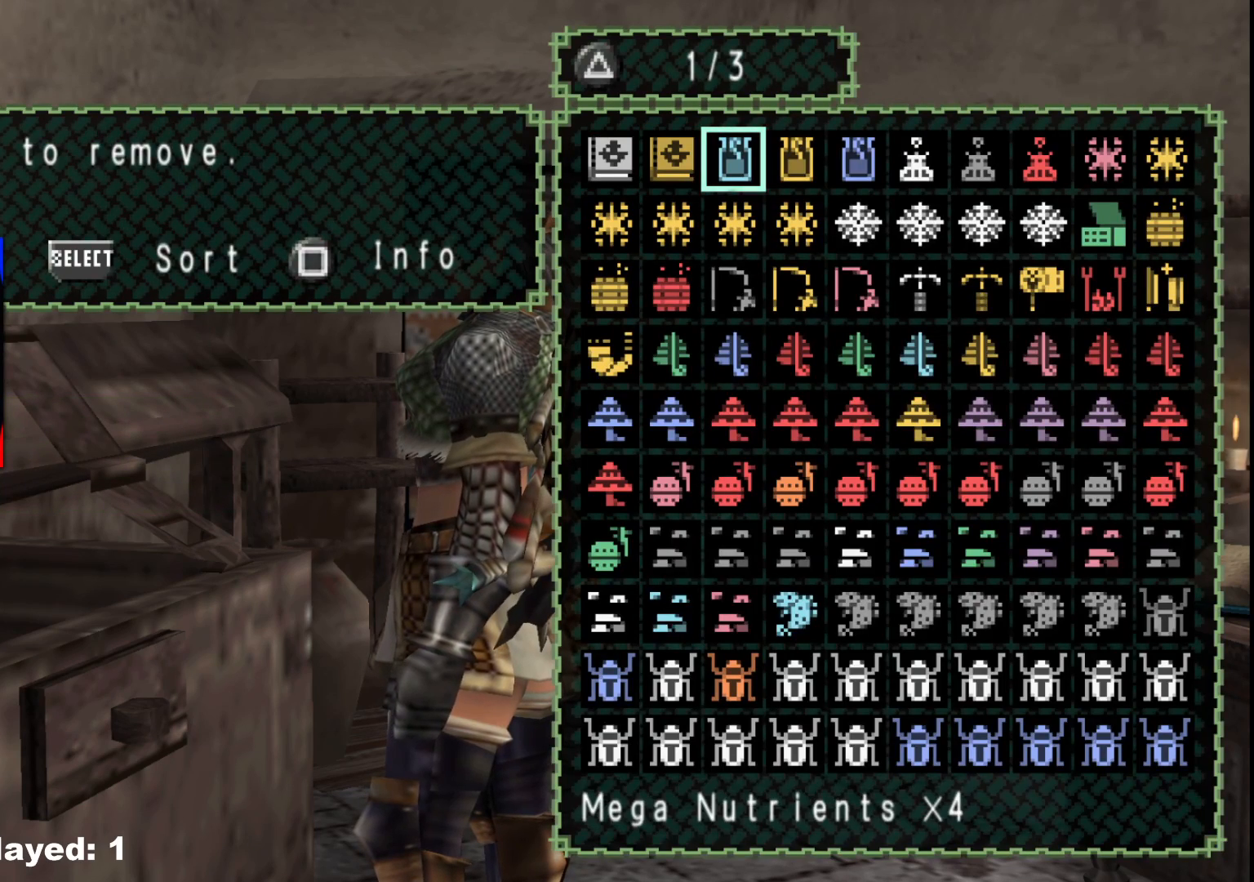
{"buttons": [], "left_stick": "center", "right_stick": "center", "events": [[300, "A", "down"], [417, "A", "up"]]}
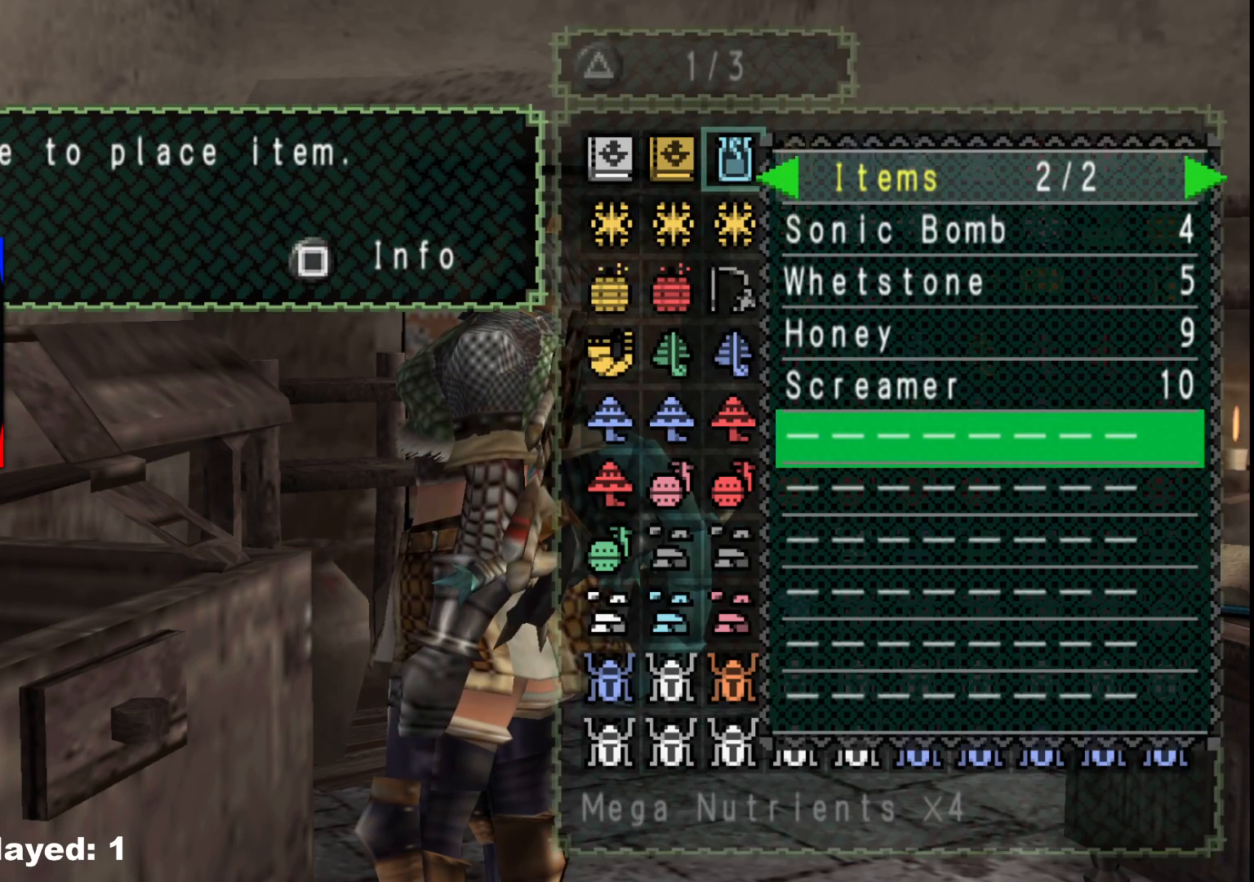
{"buttons": [], "left_stick": "center", "right_stick": "center", "events": [[217, "A", "down"], [317, "A", "up"]]}
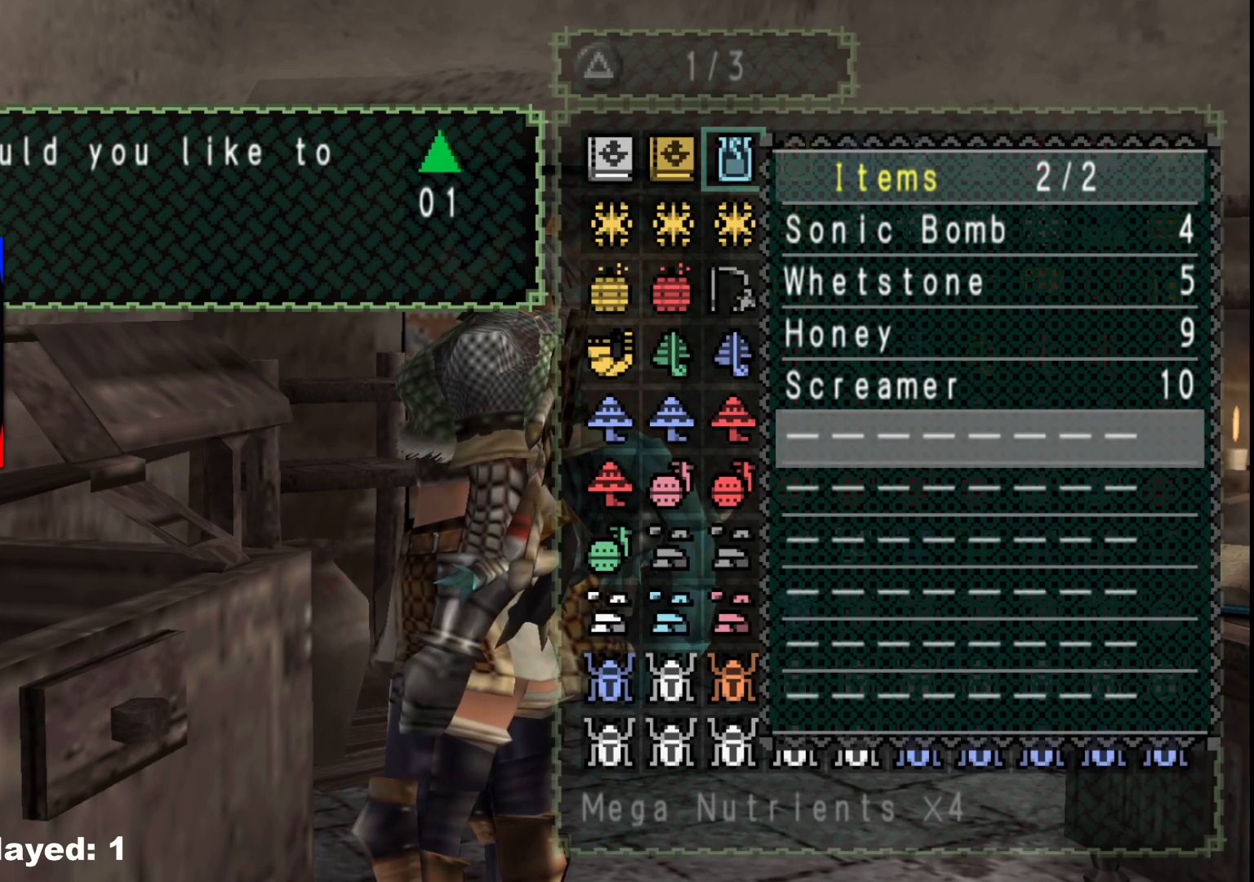
{"buttons": [], "left_stick": "center", "right_stick": "center", "events": [[133, "DPAD_RIGHT", "down"], [233, "DPAD_RIGHT", "up"]]}
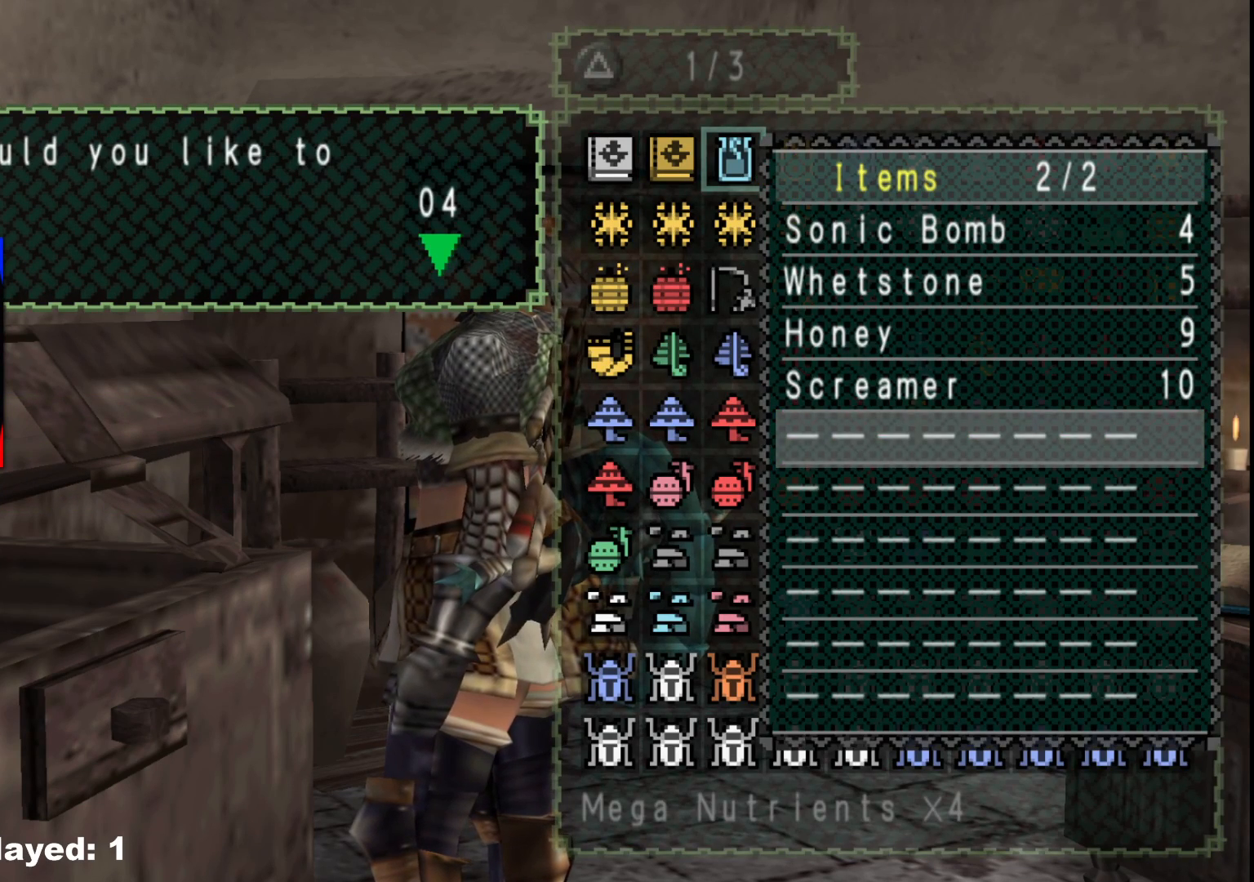
{"buttons": [], "left_stick": "center", "right_stick": "center", "events": []}
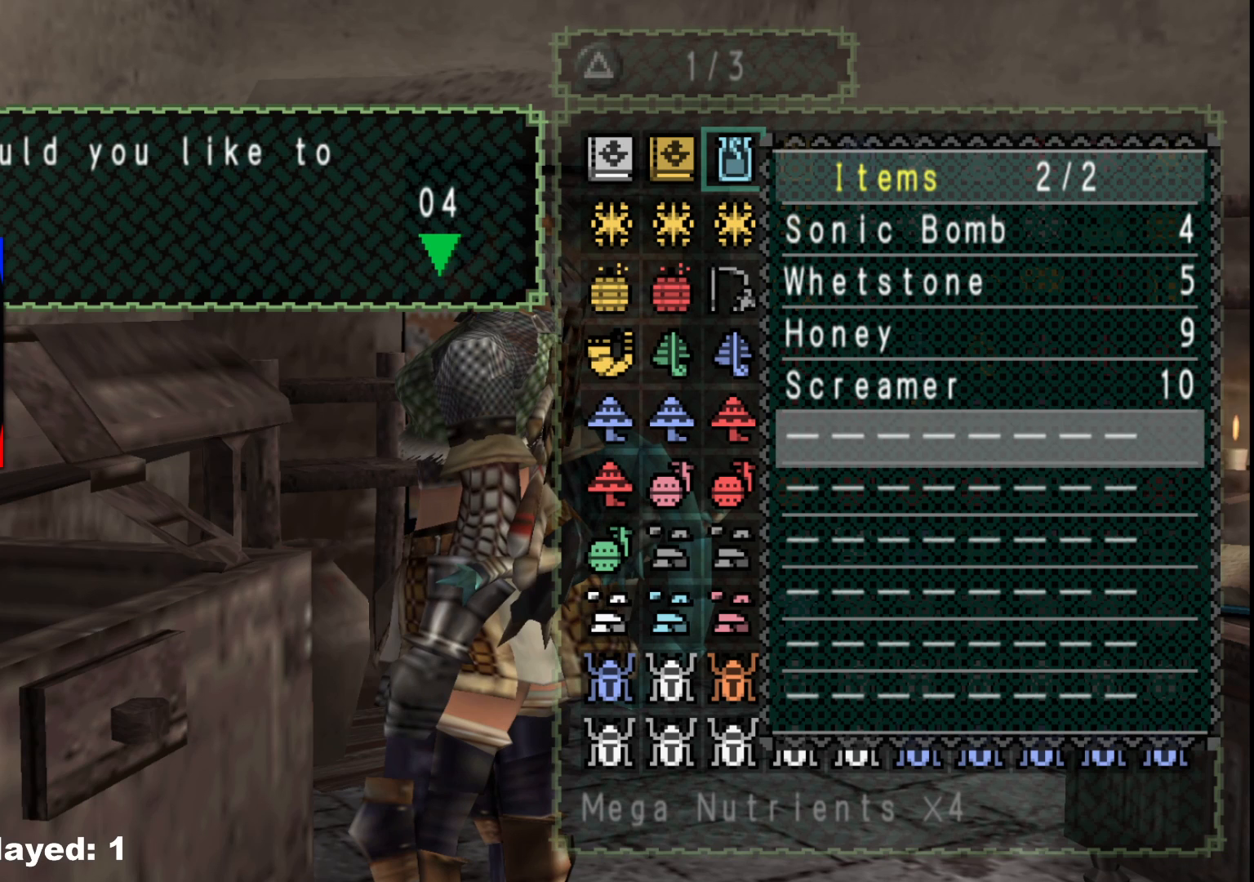
{"buttons": [], "left_stick": "center", "right_stick": "center", "events": []}
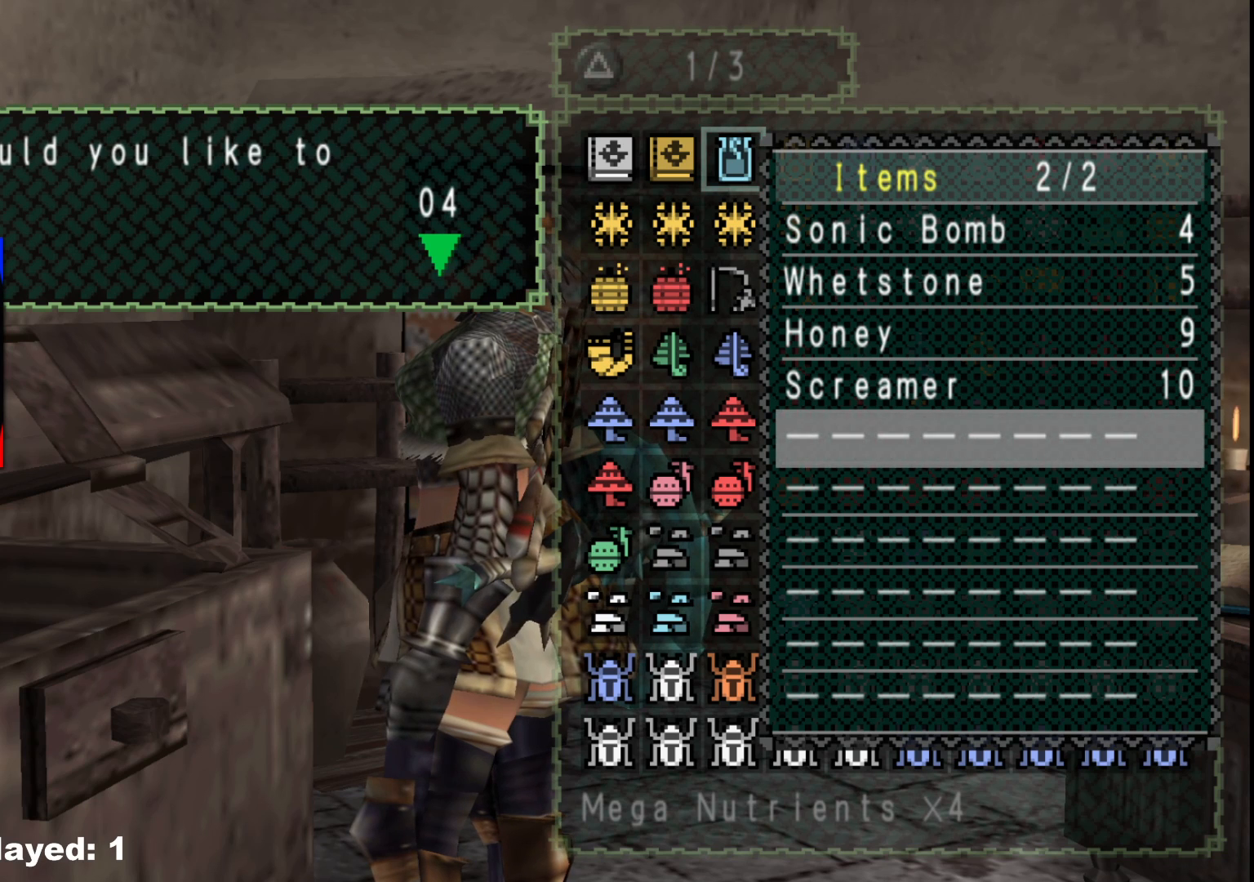
{"buttons": [], "left_stick": "center", "right_stick": "center", "events": []}
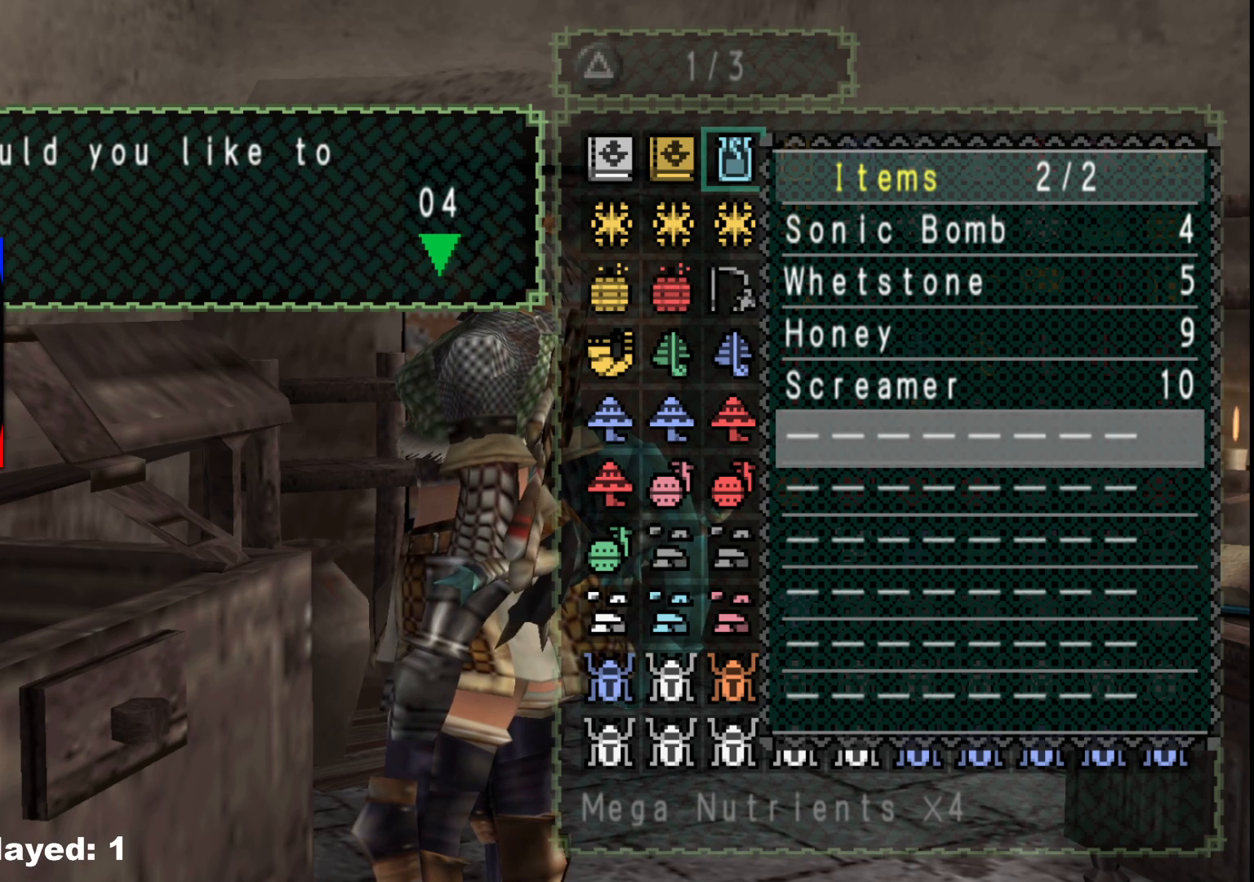
{"buttons": [], "left_stick": "center", "right_stick": "center", "events": []}
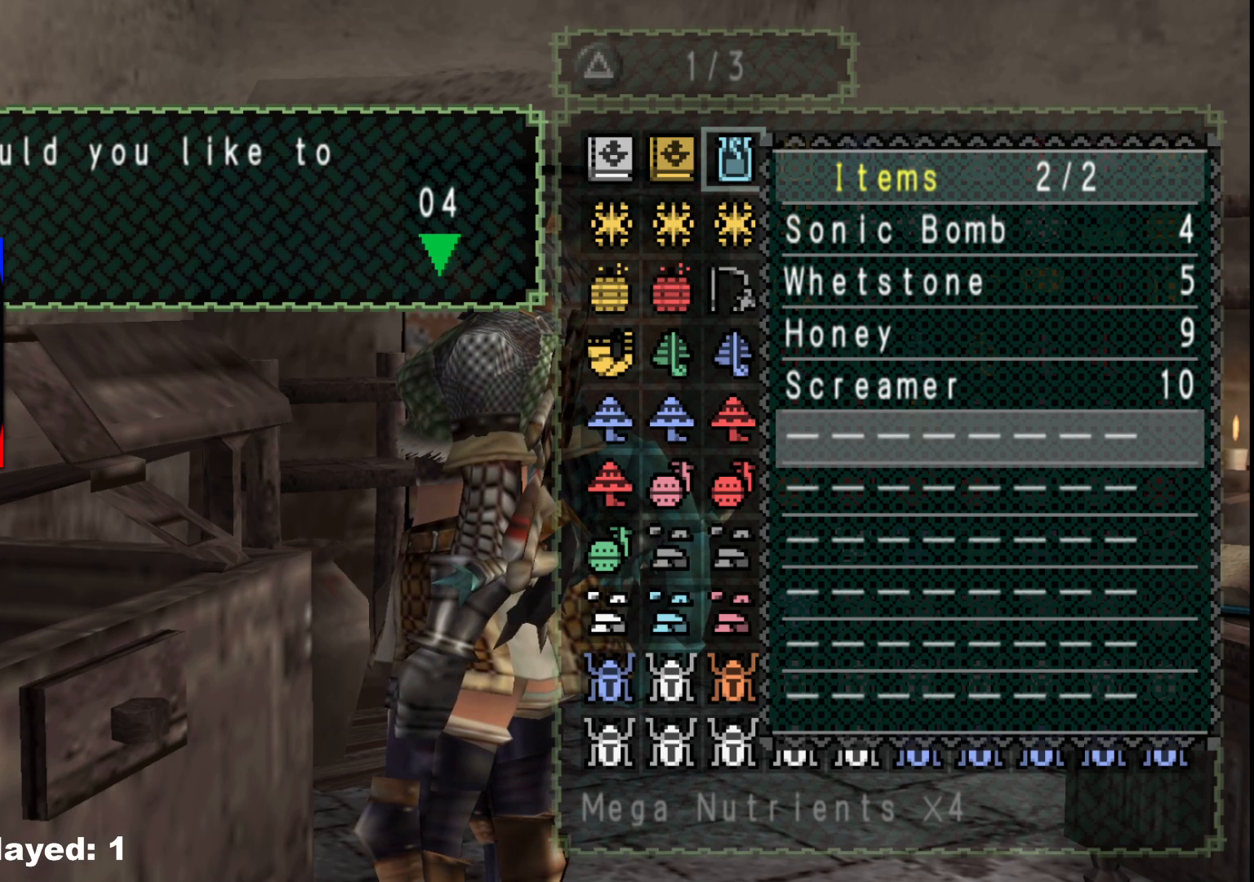
{"buttons": [], "left_stick": "center", "right_stick": "center", "events": []}
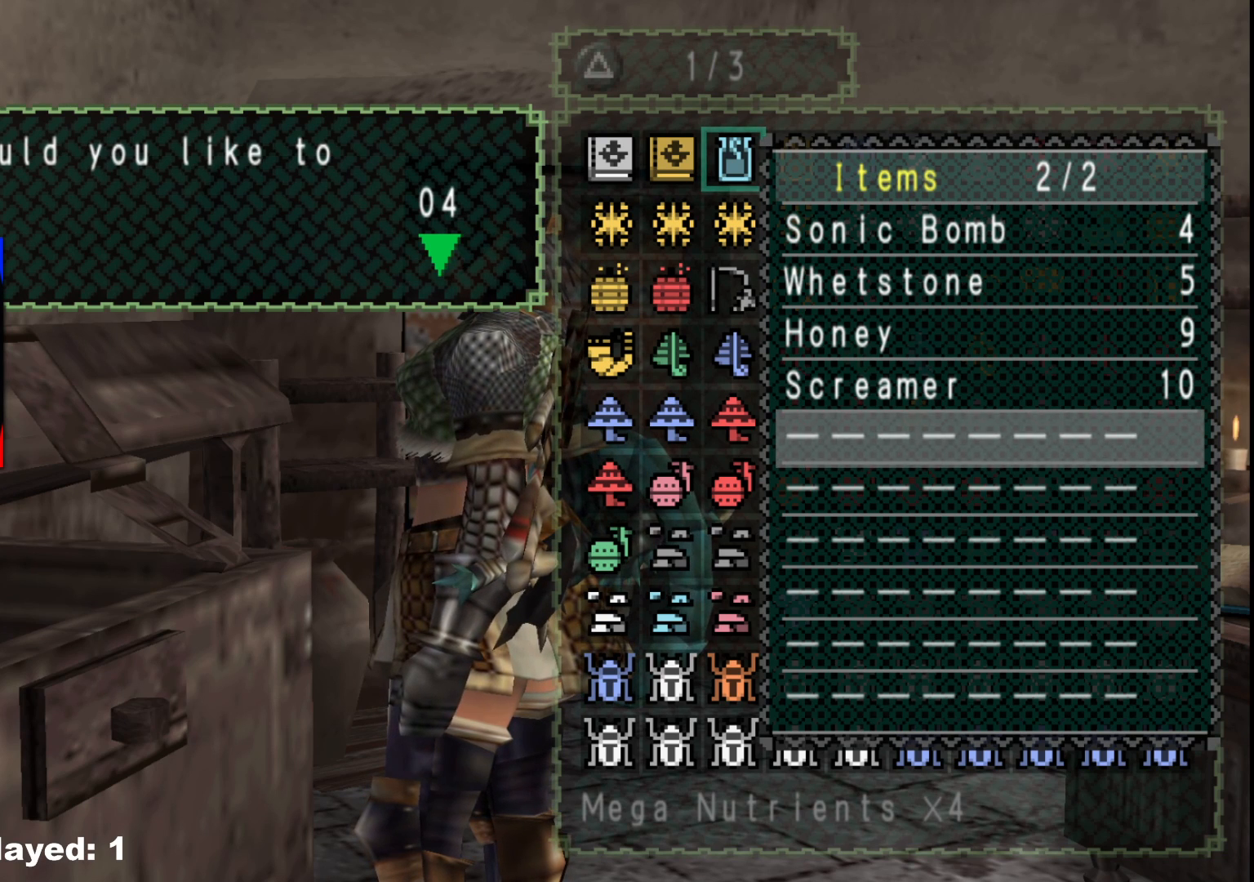
{"buttons": [], "left_stick": "center", "right_stick": "center", "events": []}
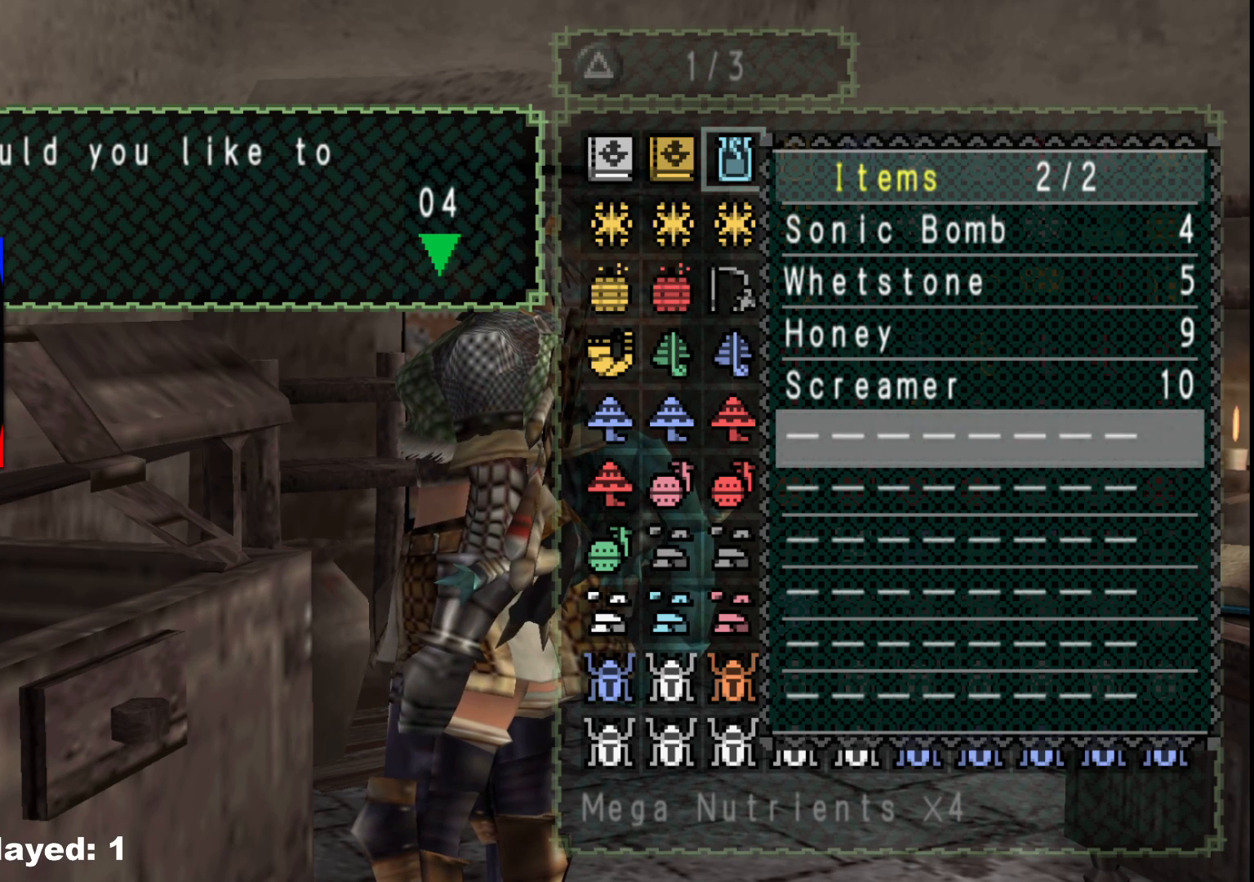
{"buttons": [], "left_stick": "center", "right_stick": "center", "events": []}
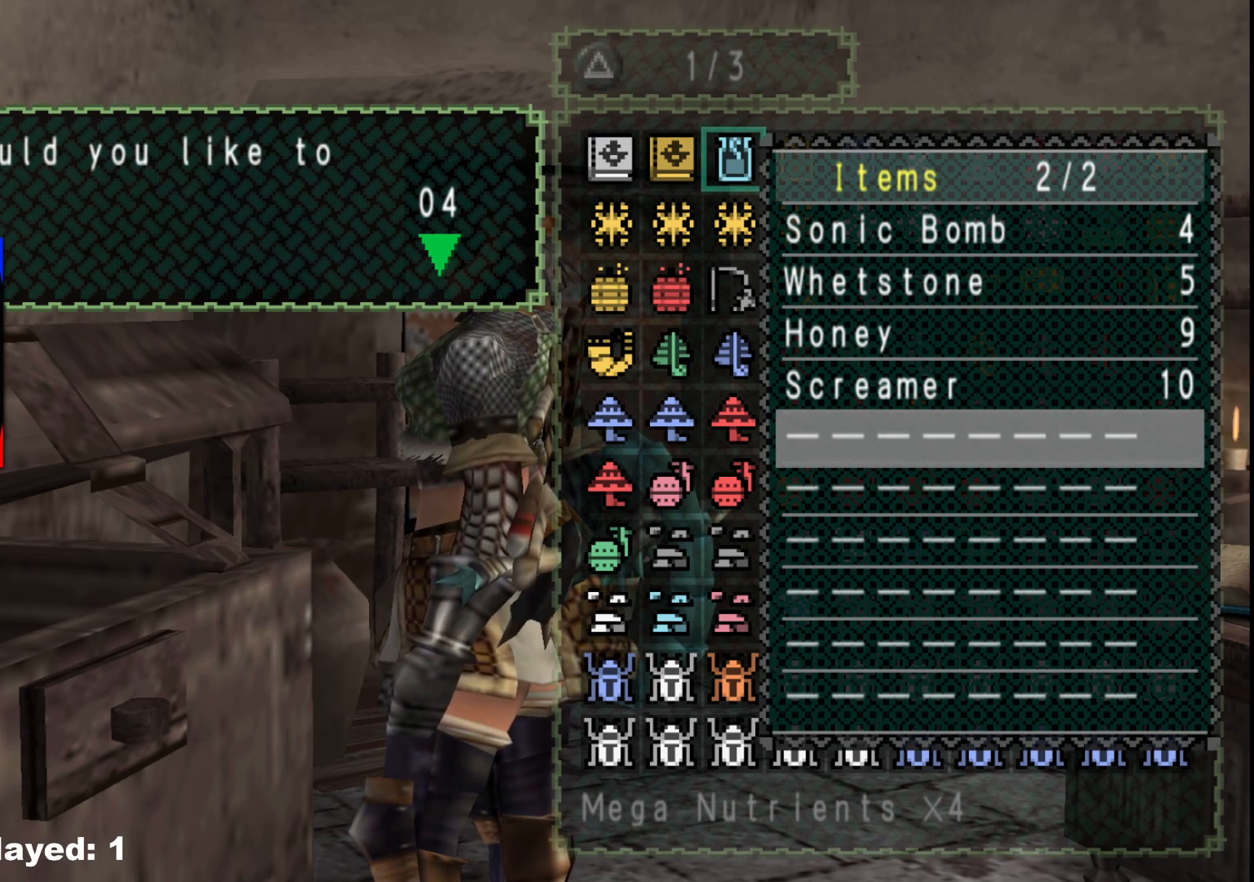
{"buttons": [], "left_stick": "center", "right_stick": "center", "events": []}
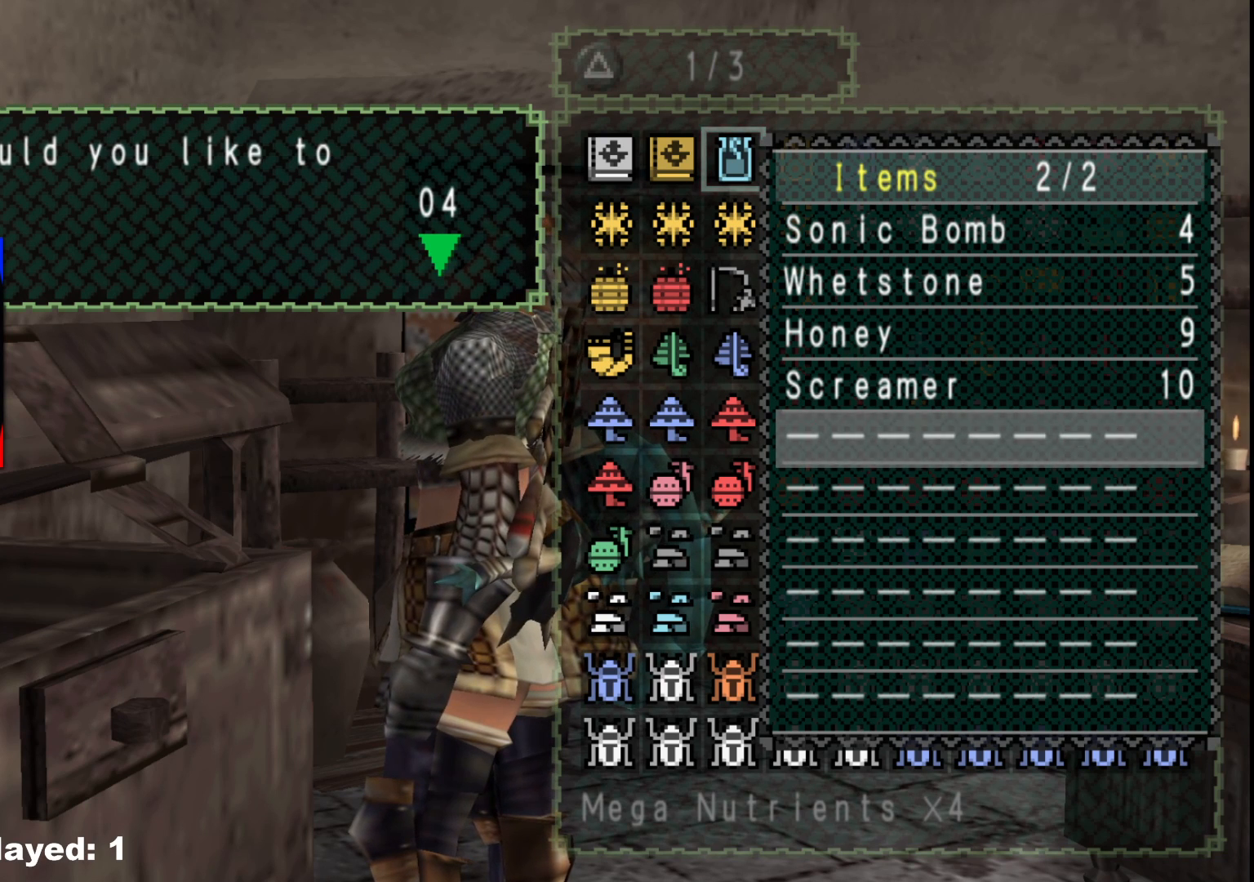
{"buttons": [], "left_stick": "center", "right_stick": "center", "events": [[383, "B", "down"], [500, "B", "up"]]}
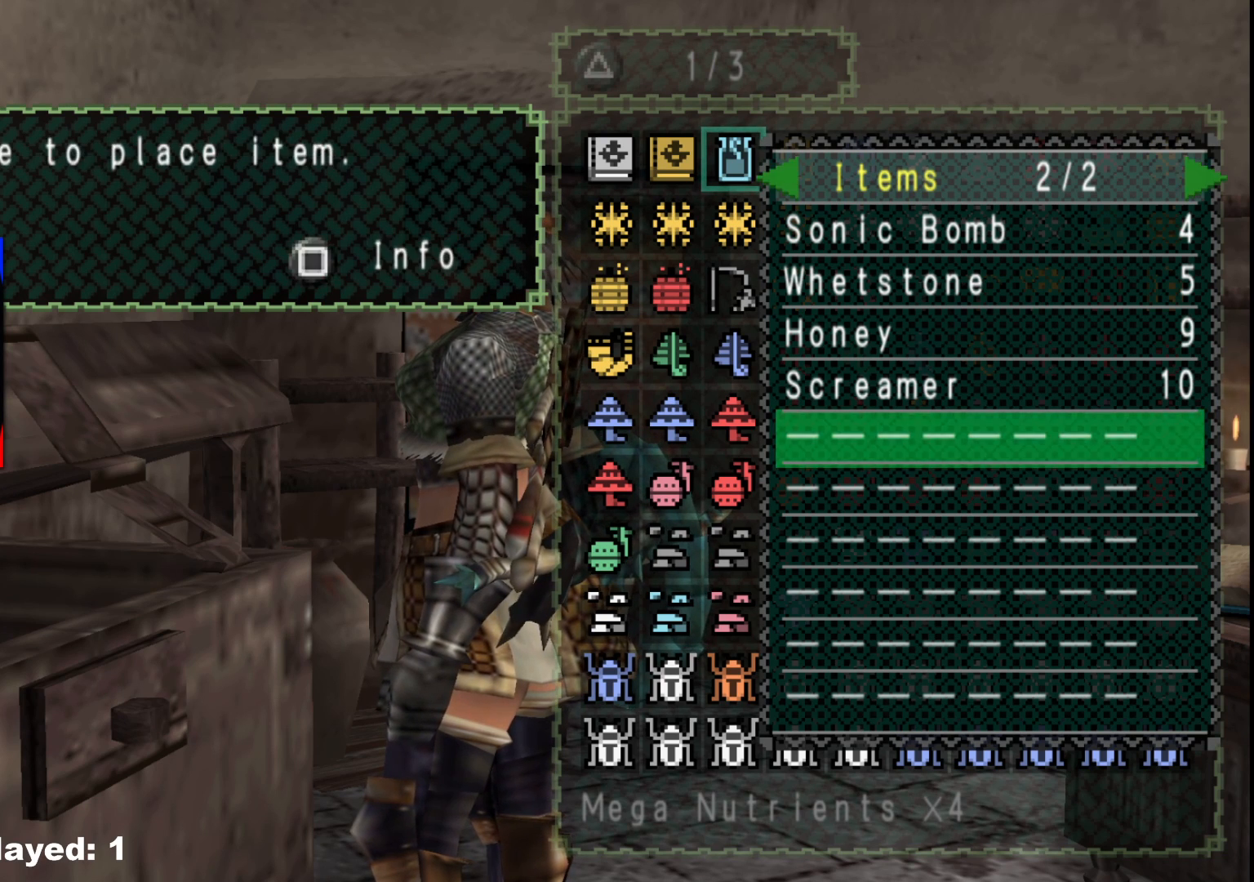
{"buttons": ["A"], "left_stick": "center", "right_stick": "center", "events": [[467, "A", "down"]]}
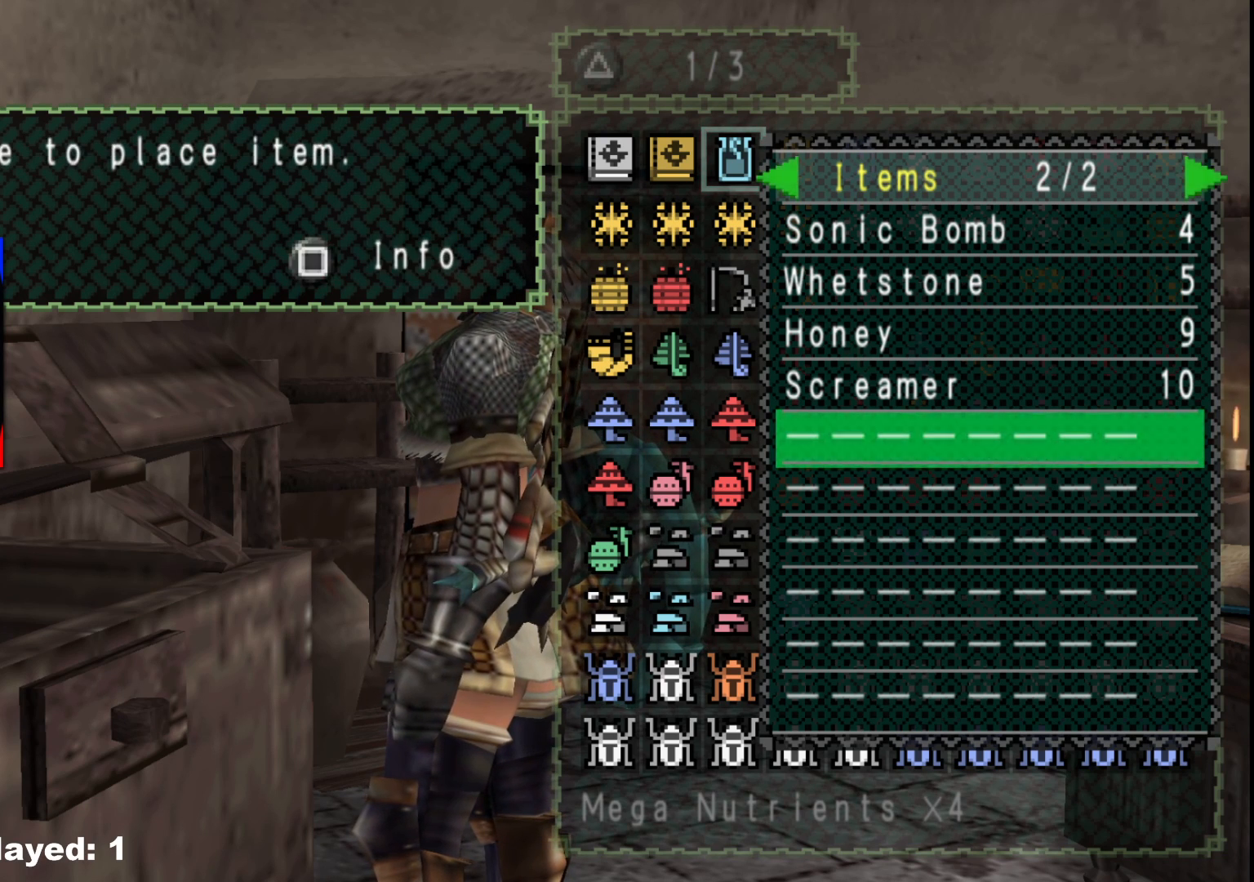
{"buttons": ["B"], "left_stick": "center", "right_stick": "center", "events": [[100, "A", "up"], [450, "B", "down"]]}
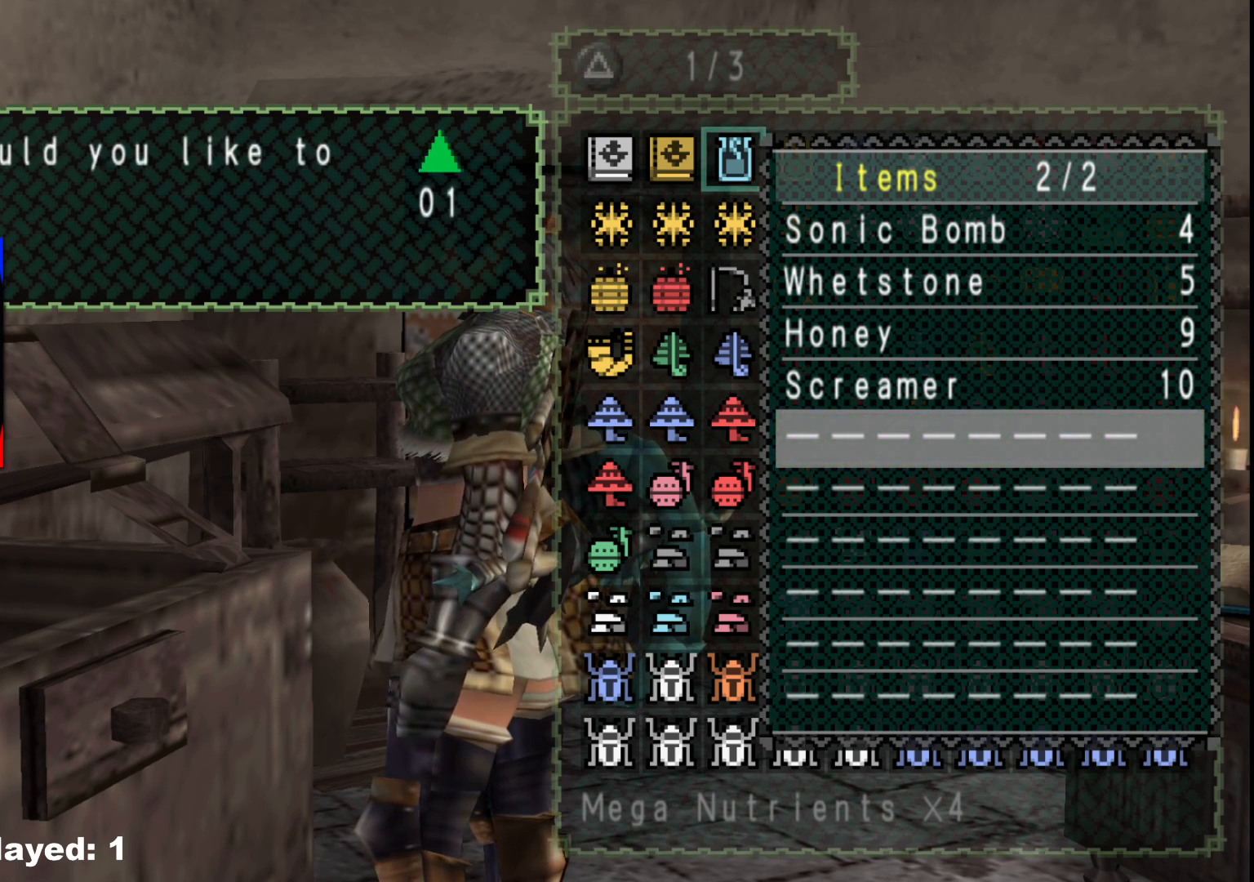
{"buttons": [], "left_stick": "center", "right_stick": "center", "events": [[67, "B", "up"], [350, "A", "down"], [483, "A", "up"]]}
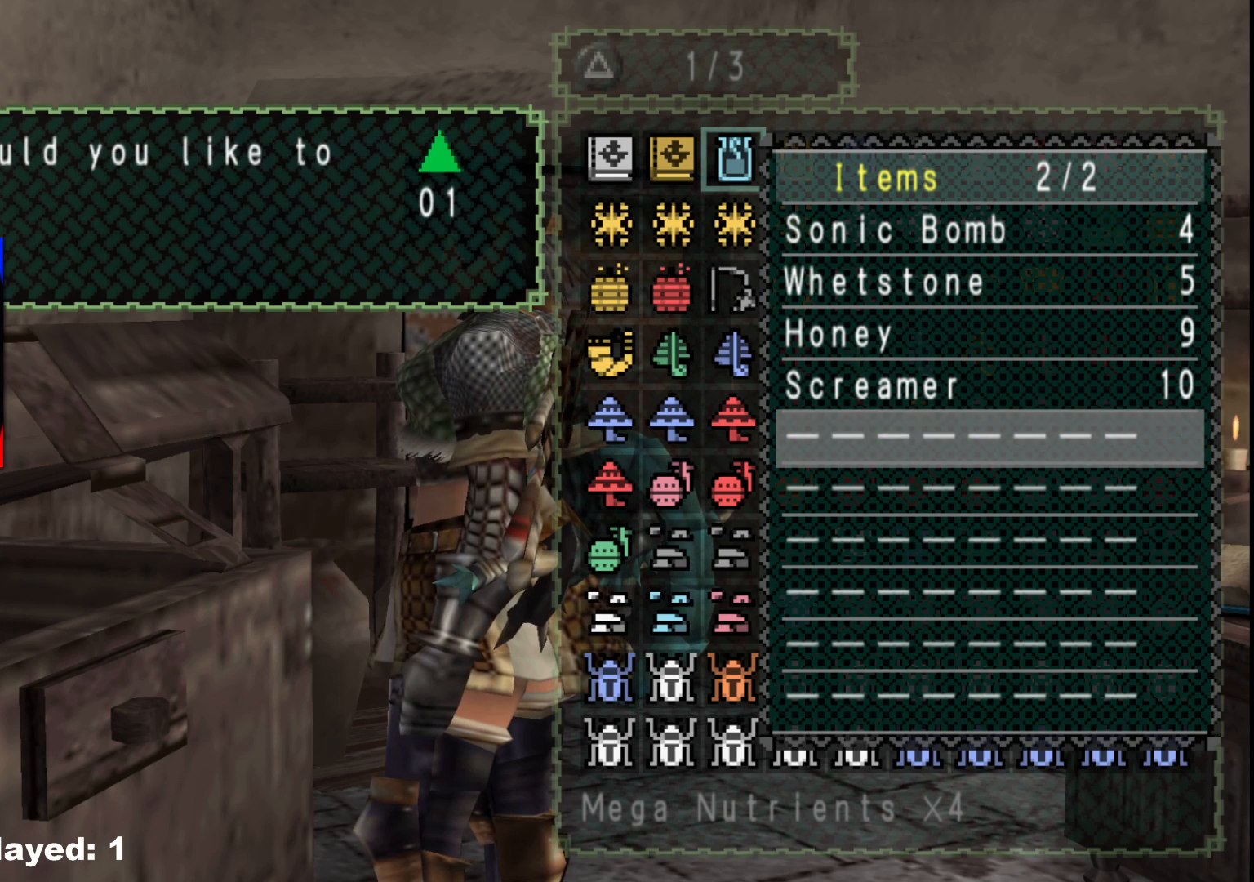
{"buttons": [], "left_stick": "center", "right_stick": "center", "events": []}
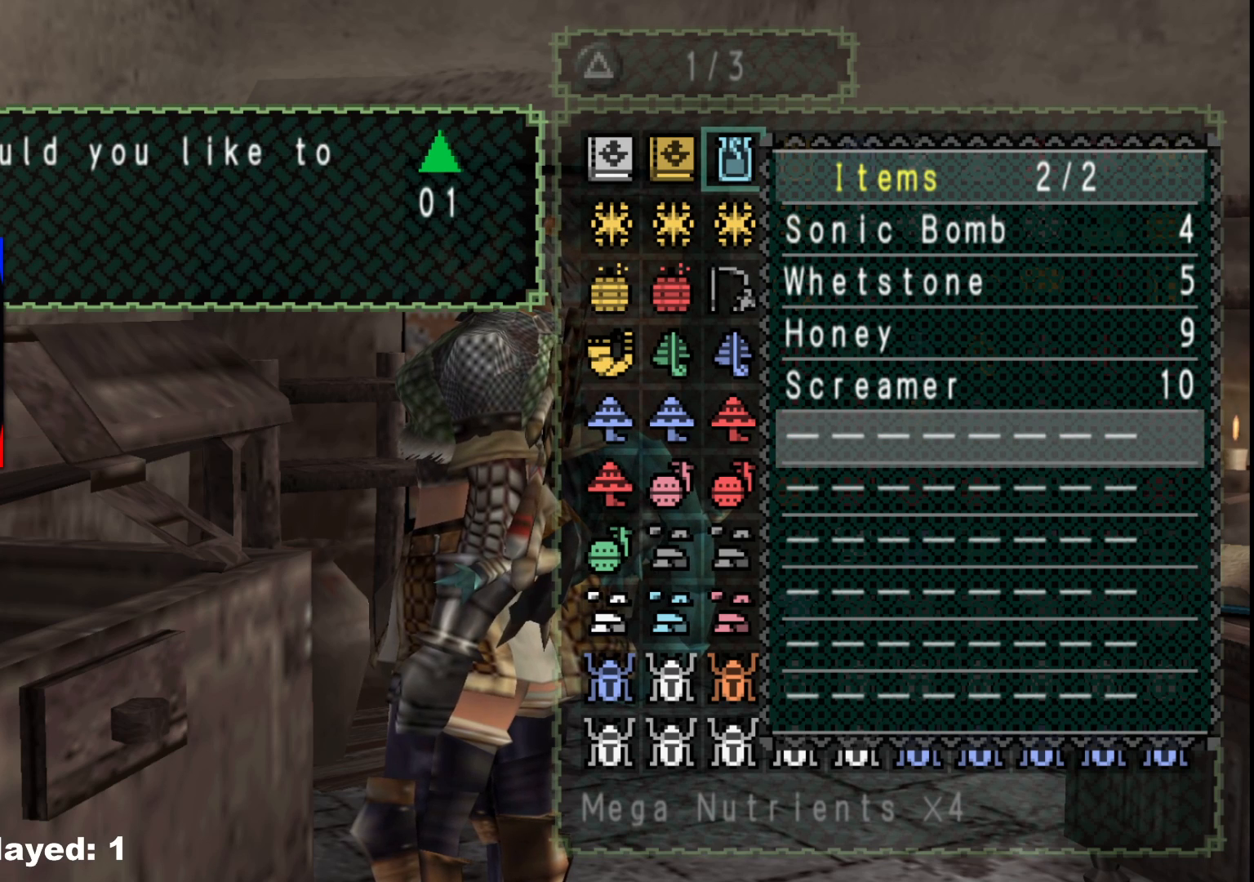
{"buttons": [], "left_stick": "center", "right_stick": "center", "events": []}
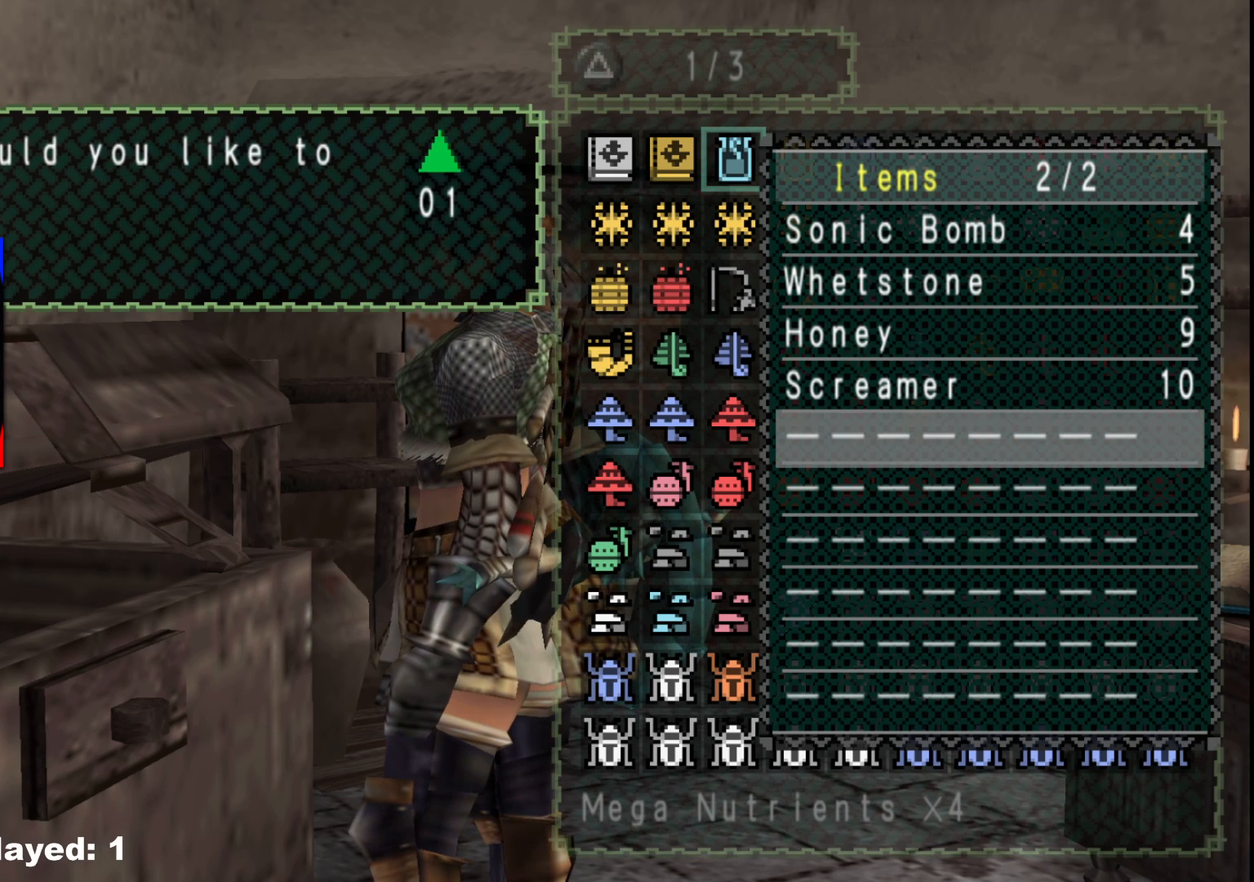
{"buttons": ["B"], "left_stick": "center", "right_stick": "center", "events": [[450, "B", "down"]]}
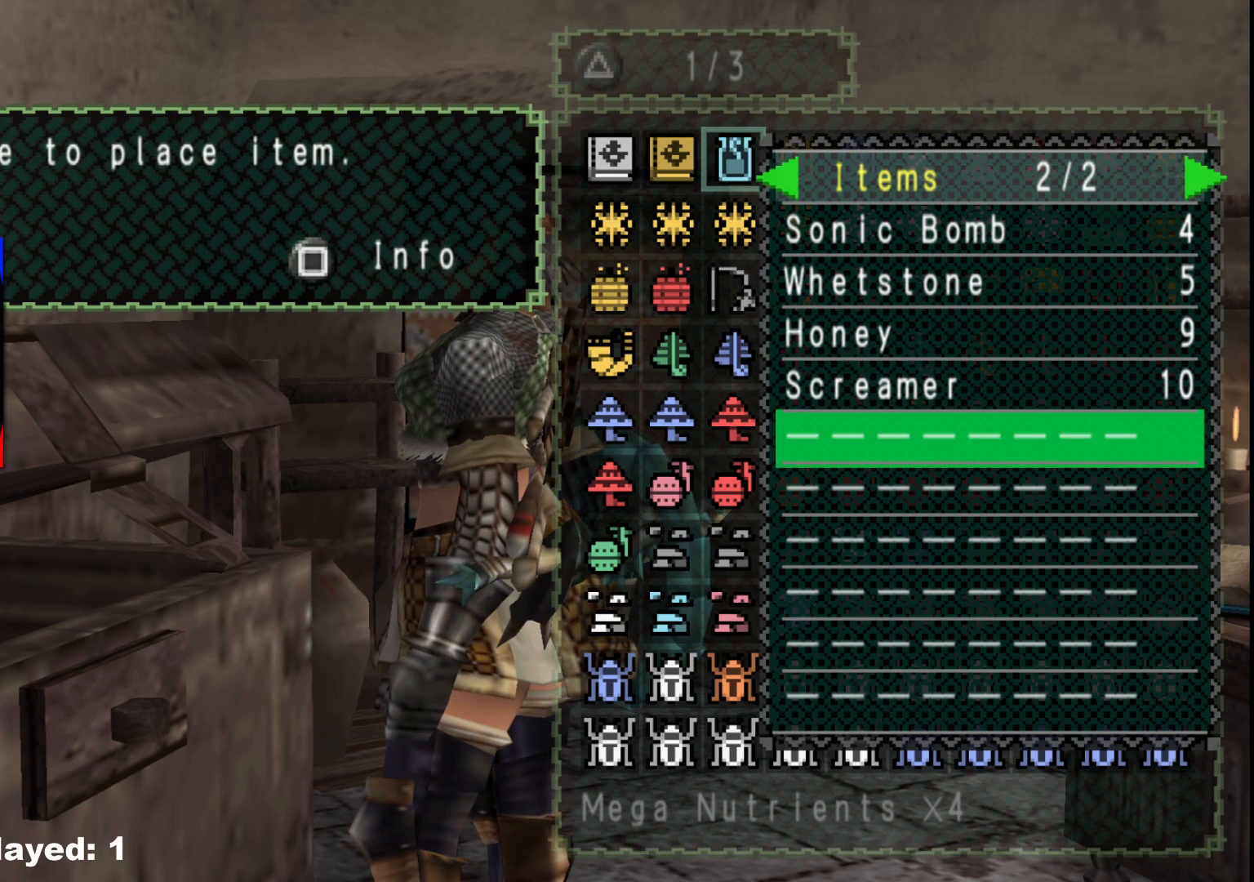
{"buttons": [], "left_stick": "center", "right_stick": "center", "events": [[67, "B", "up"], [67, "DPAD_LEFT", "down"], [167, "DPAD_LEFT", "up"]]}